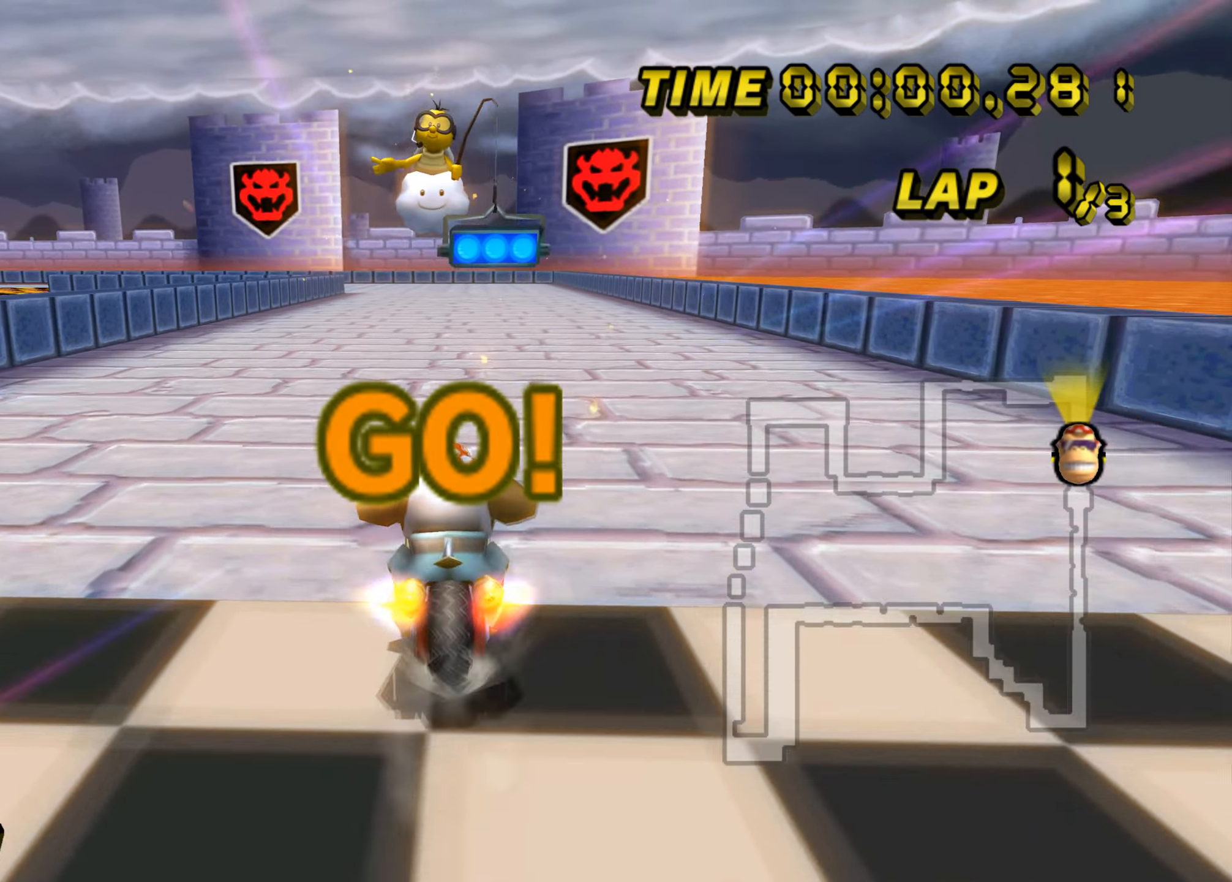
Gameplay with a controller (Nintendo layout); each line is a JSON object with the inputs held at the frame after it. "events" lists button and stick changes between this image and that frame as [ms after this image, input, new state], when the widget could be followed in between. Not read: C_DOWN C_LEFT C_RIGHT C_UP L3 R3 Z.
{"buttons": ["A"], "left_stick": "center", "events": [[167, "left_stick", "left"], [434, "left_stick", "center"]]}
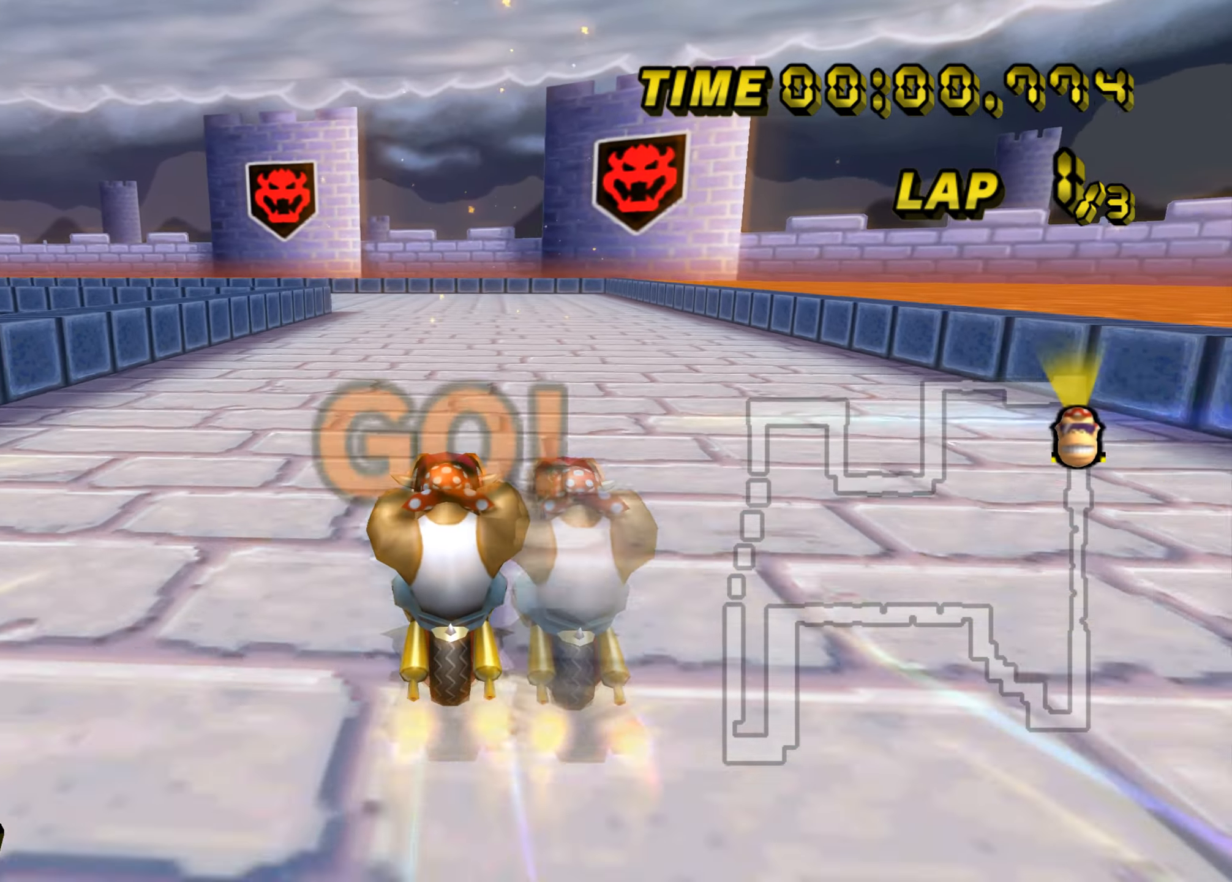
{"buttons": ["A", "B"], "left_stick": "center", "events": [[250, "B", "down"]]}
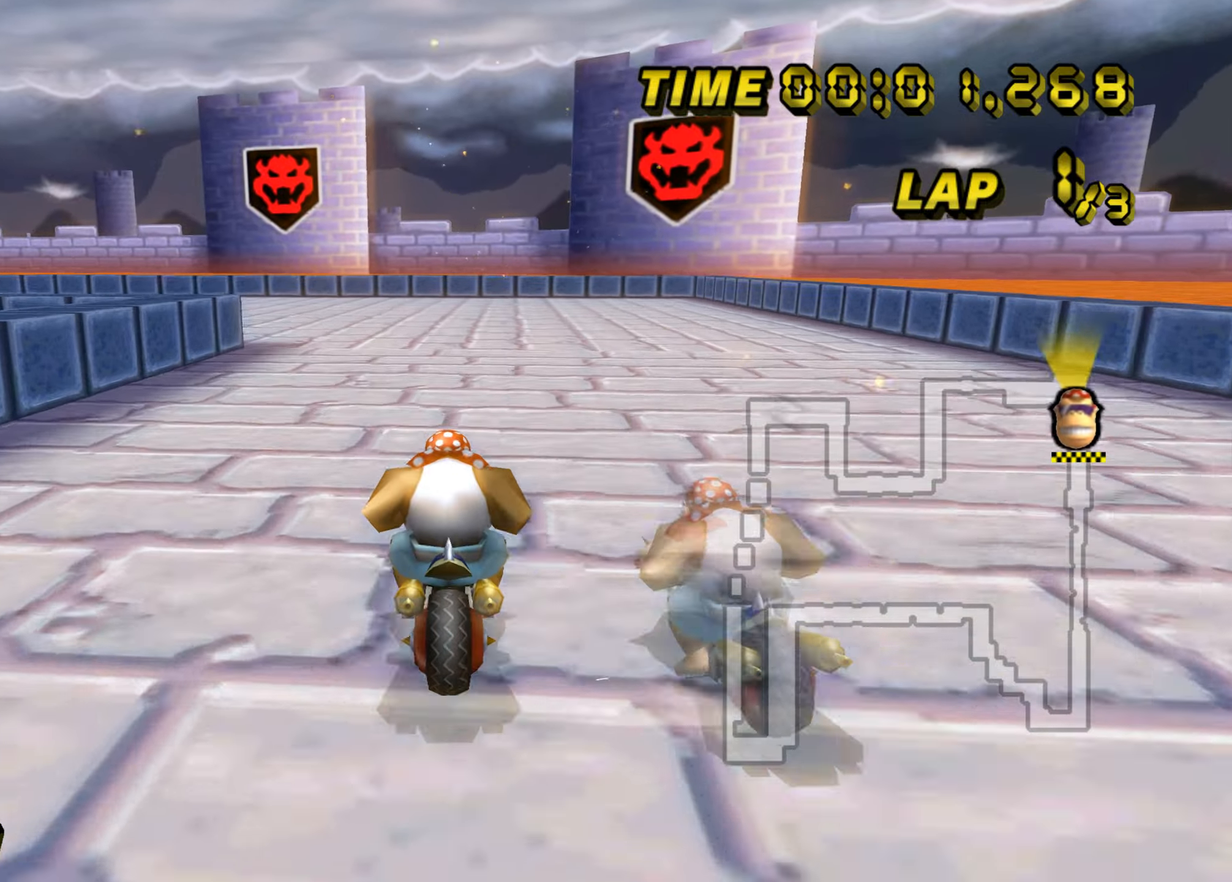
{"buttons": ["A", "B"], "left_stick": "left", "events": [[50, "left_stick", "left"]]}
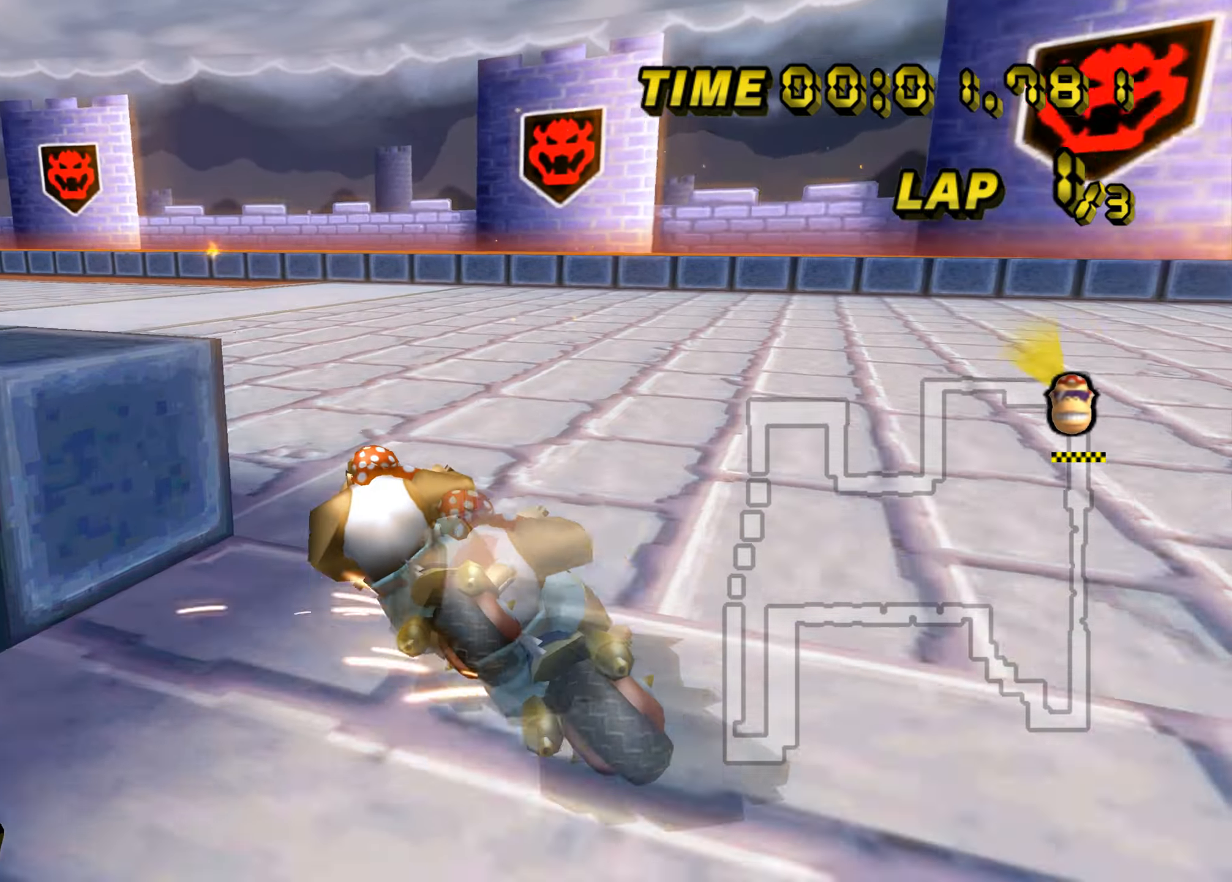
{"buttons": ["A", "B"], "left_stick": "left", "events": []}